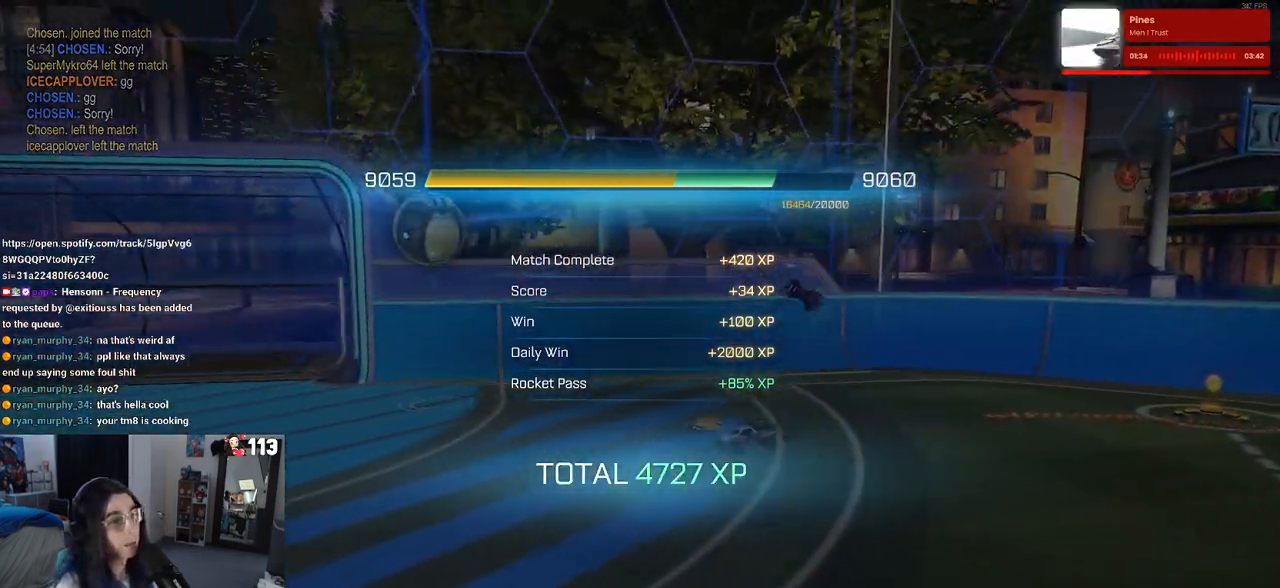
Gameplay with a controller (PlayStation layout); each line is a JSON object with the inputs held at the frame after it. "events" lists button and stick changes between this image and that frame as [ms after this image, input, new state], when the widget could be followed in between.
{"buttons": [], "left_stick": "center", "right_stick": "center", "events": [[183, "CROSS", "down"], [300, "CROSS", "up"]]}
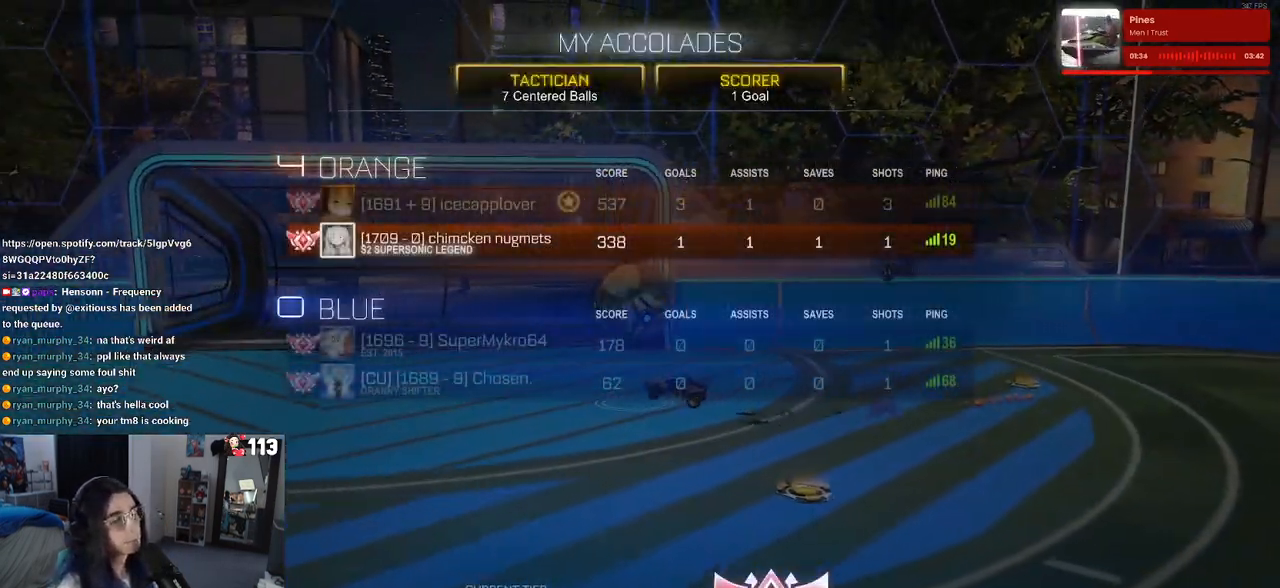
{"buttons": [], "left_stick": "center", "right_stick": "center", "events": []}
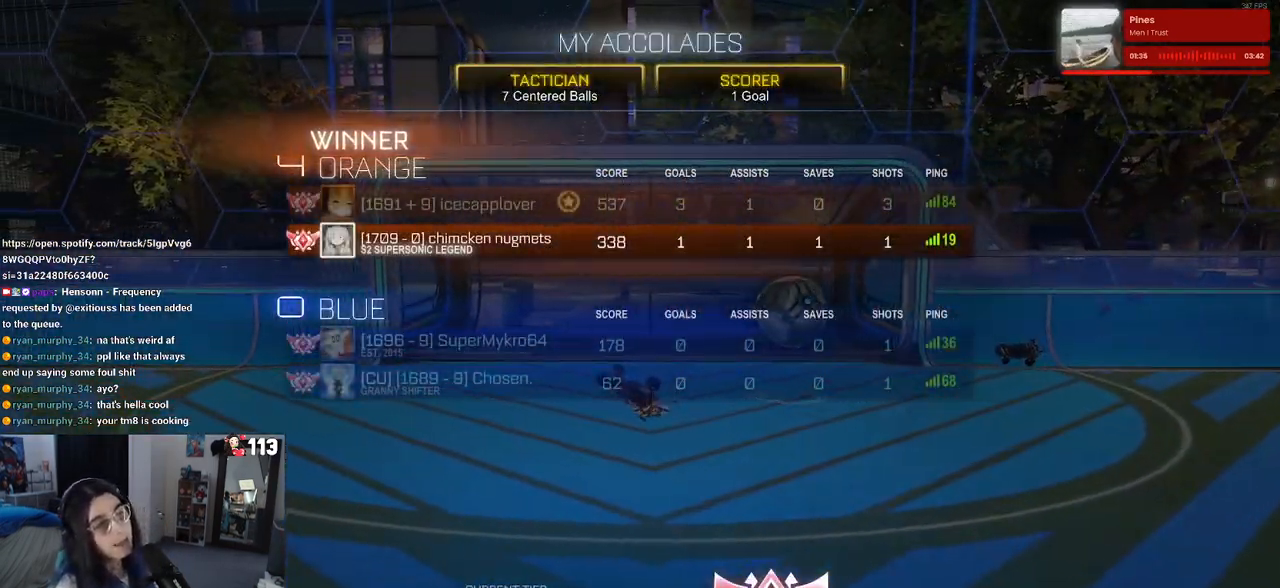
{"buttons": [], "left_stick": "center", "right_stick": "center", "events": []}
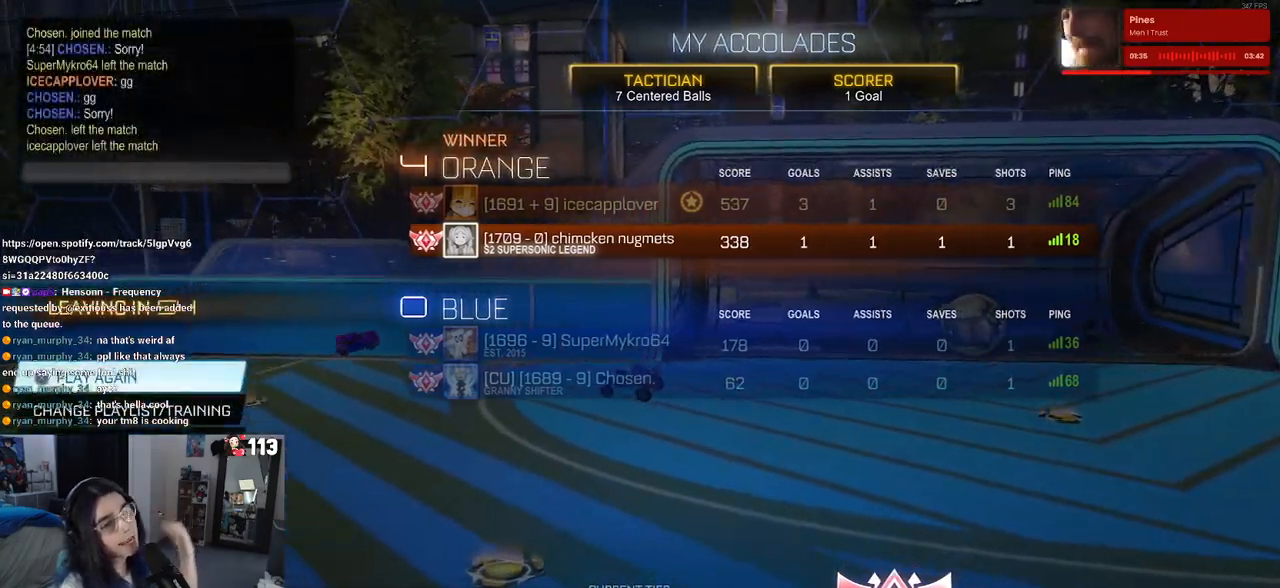
{"buttons": [], "left_stick": "center", "right_stick": "center", "events": []}
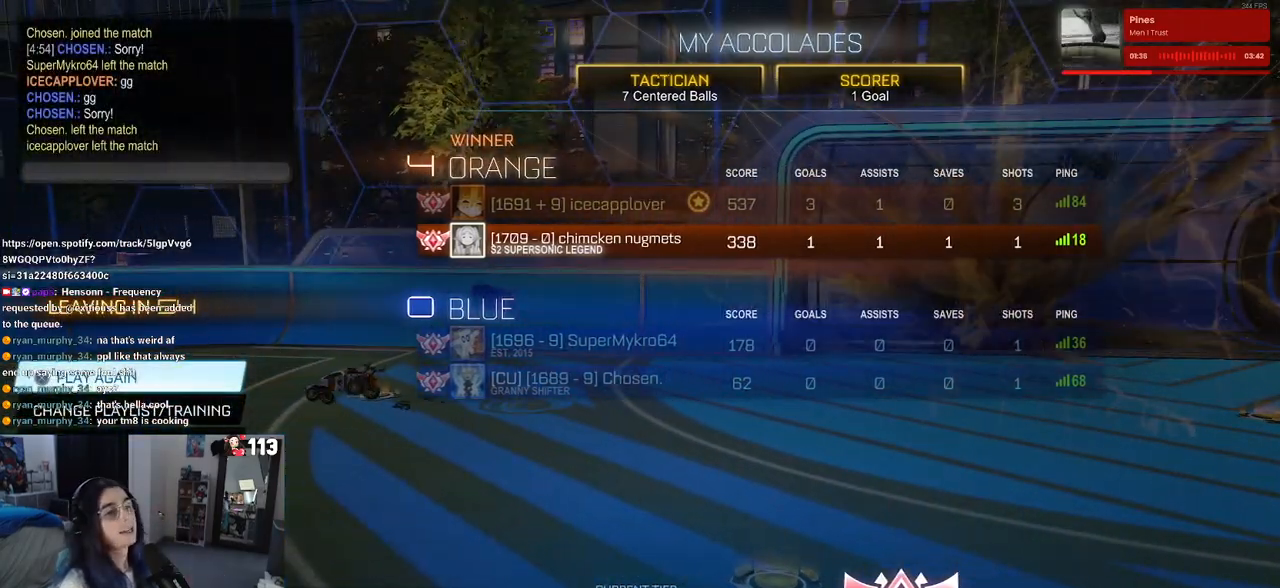
{"buttons": [], "left_stick": "center", "right_stick": "center", "events": []}
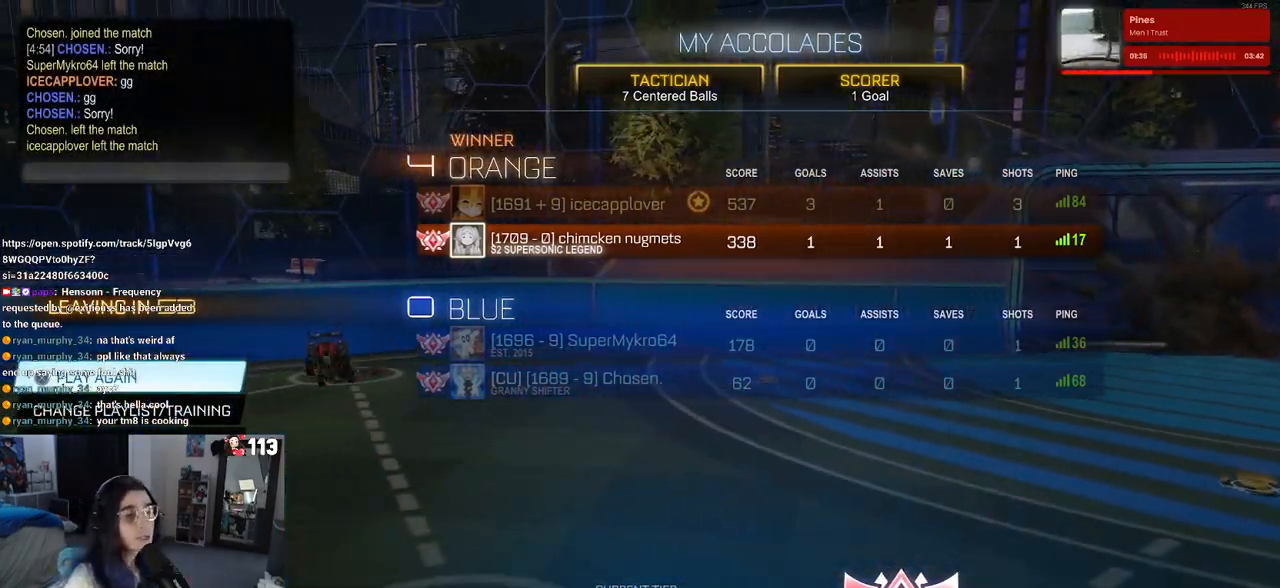
{"buttons": [], "left_stick": "center", "right_stick": "center", "events": []}
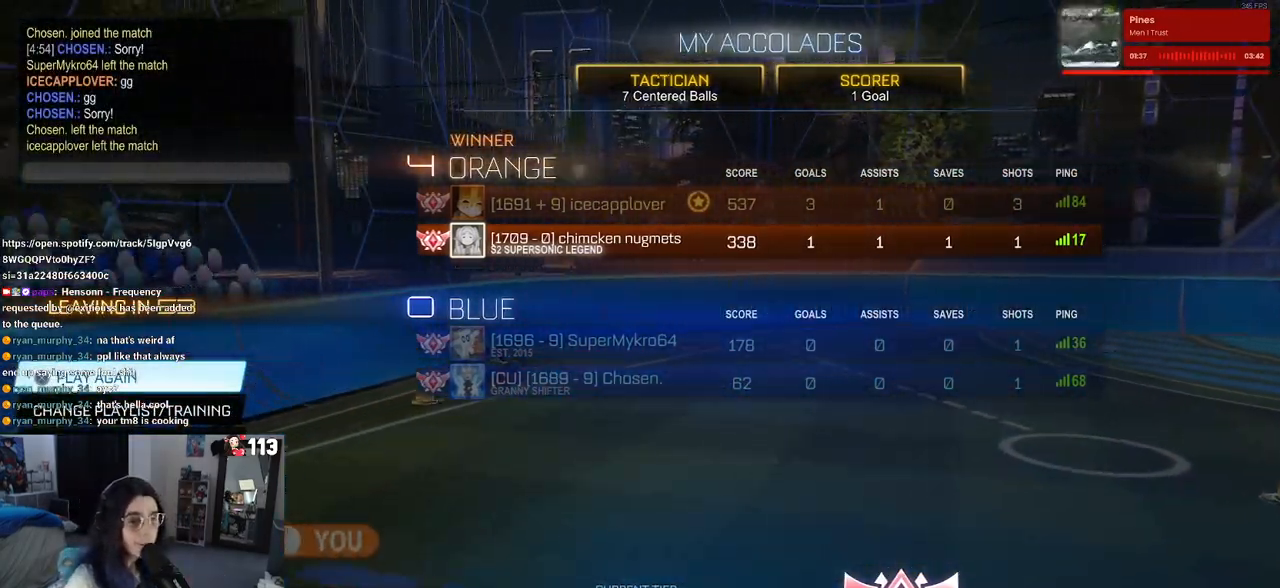
{"buttons": [], "left_stick": "center", "right_stick": "center", "events": [[283, "CROSS", "down"], [383, "CROSS", "up"]]}
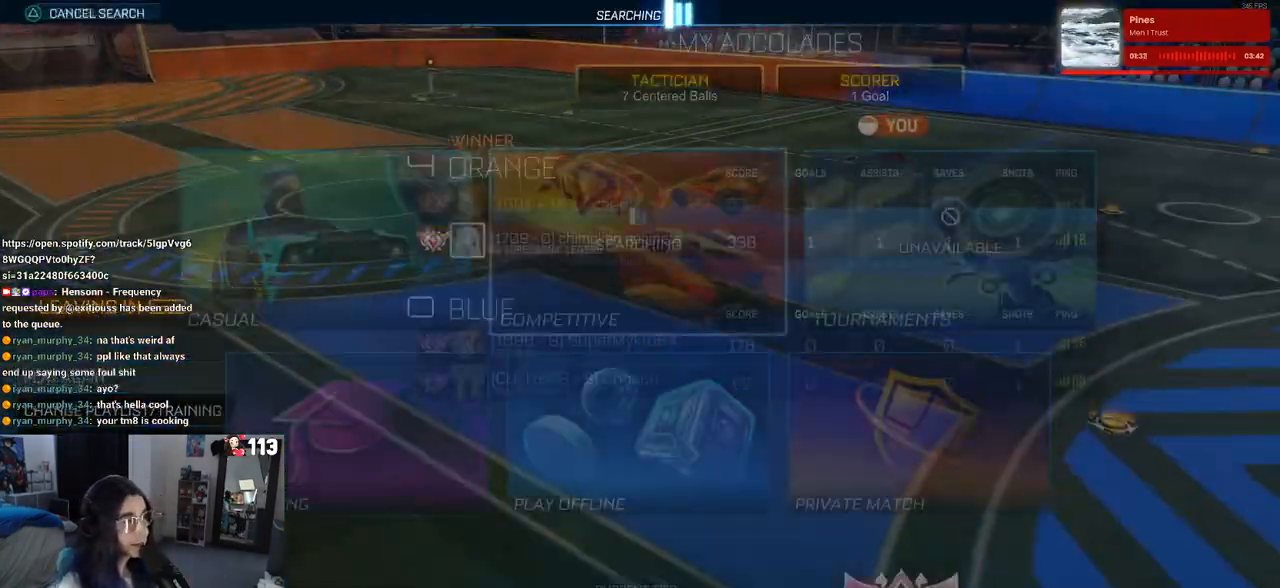
{"buttons": [], "left_stick": "center", "right_stick": "center", "events": []}
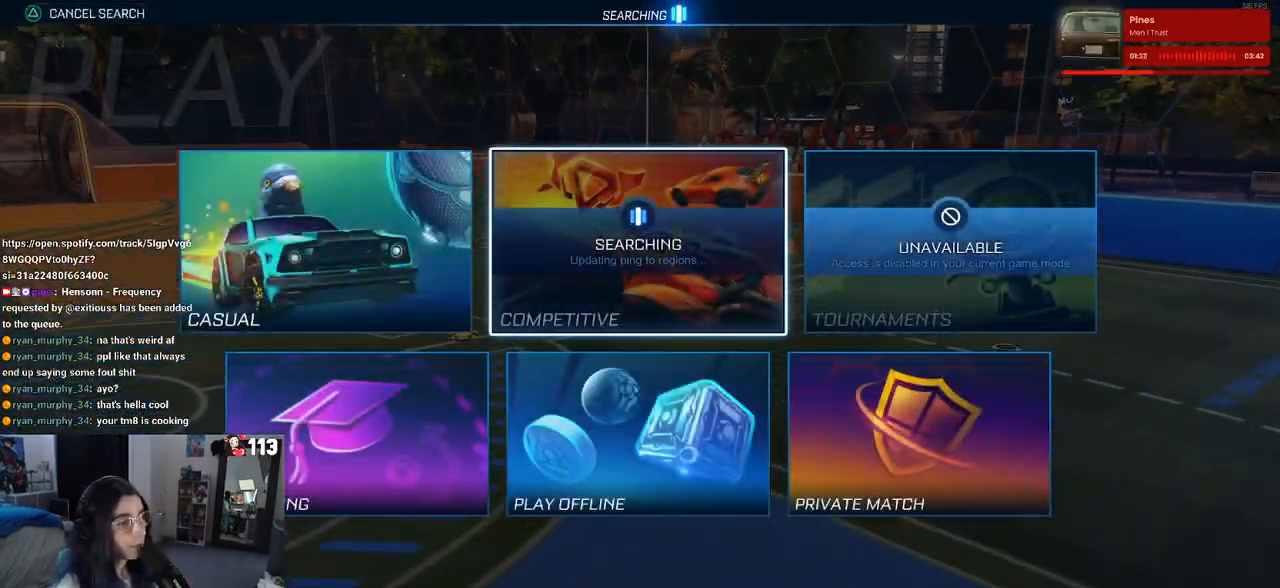
{"buttons": [], "left_stick": "center", "right_stick": "center", "events": [[233, "CIRCLE", "down"], [333, "CIRCLE", "up"]]}
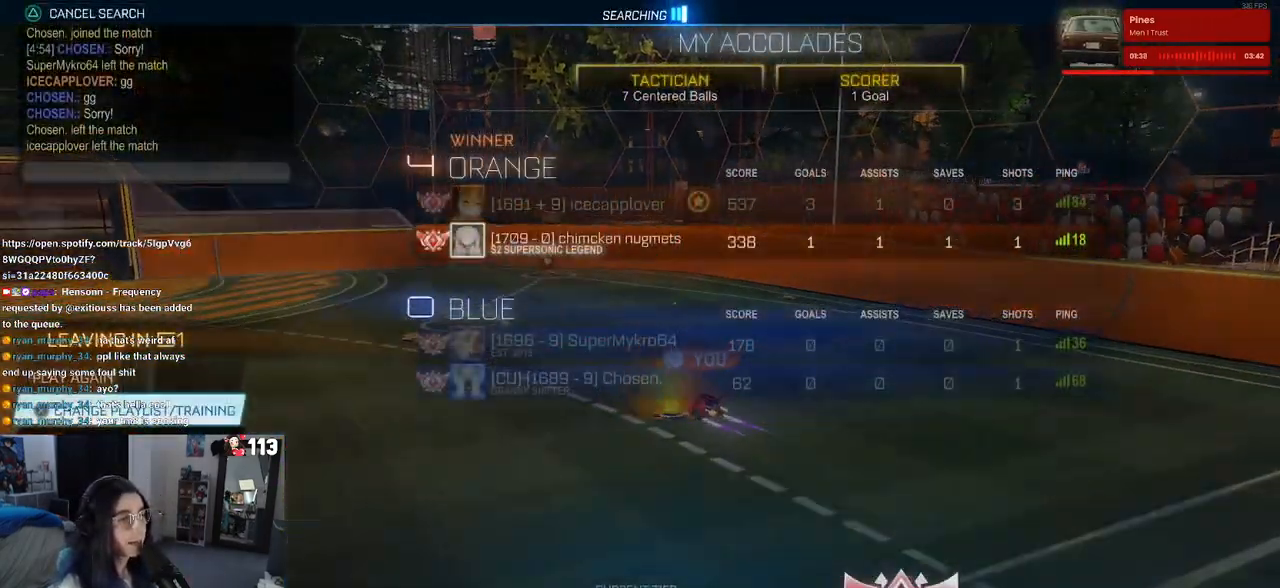
{"buttons": [], "left_stick": "center", "right_stick": "center", "events": [[117, "DPAD_DOWN", "down"], [200, "DPAD_DOWN", "up"]]}
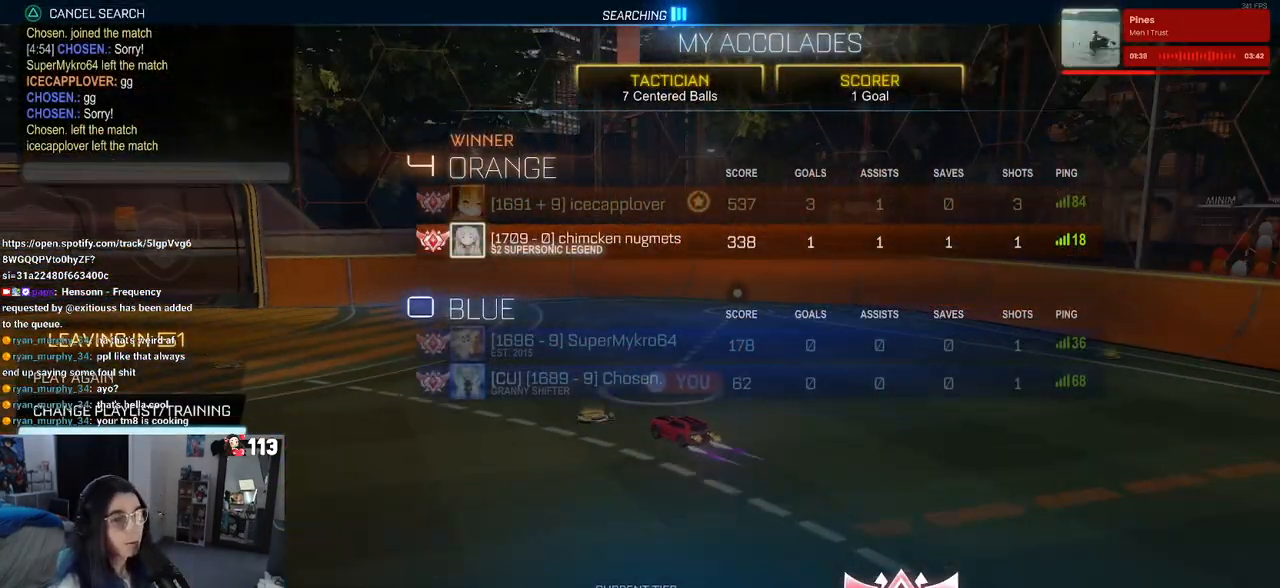
{"buttons": [], "left_stick": "center", "right_stick": "center", "events": [[167, "DPAD_UP", "down"], [267, "DPAD_UP", "up"], [317, "CROSS", "down"], [433, "CROSS", "up"]]}
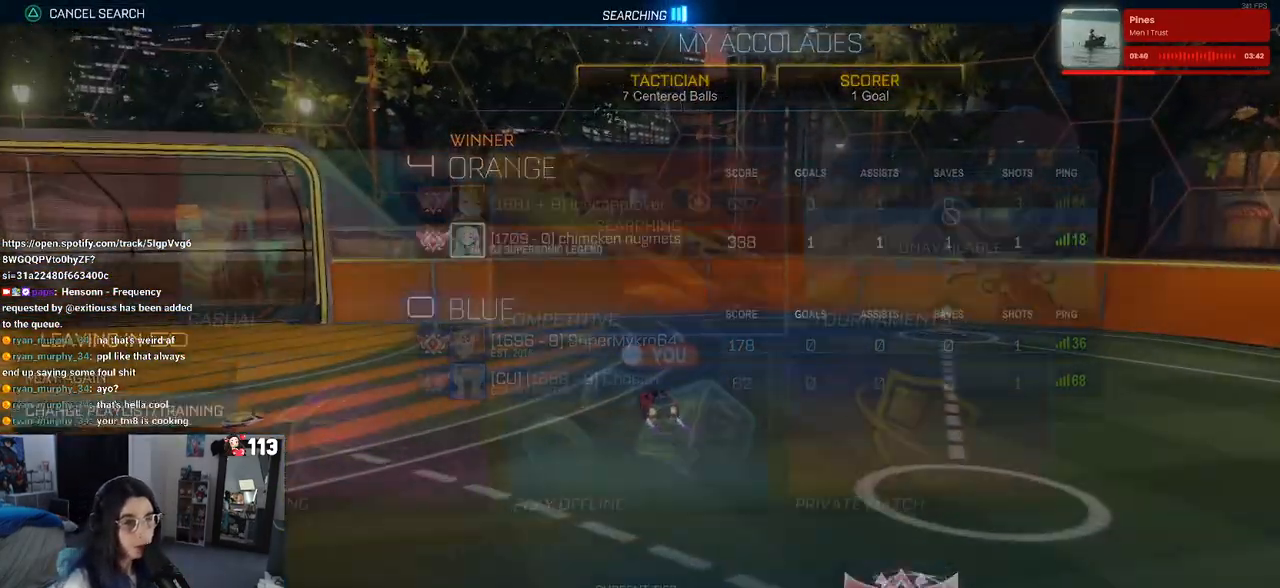
{"buttons": [], "left_stick": "center", "right_stick": "center", "events": [[267, "DPAD_DOWN", "down"], [350, "DPAD_DOWN", "up"]]}
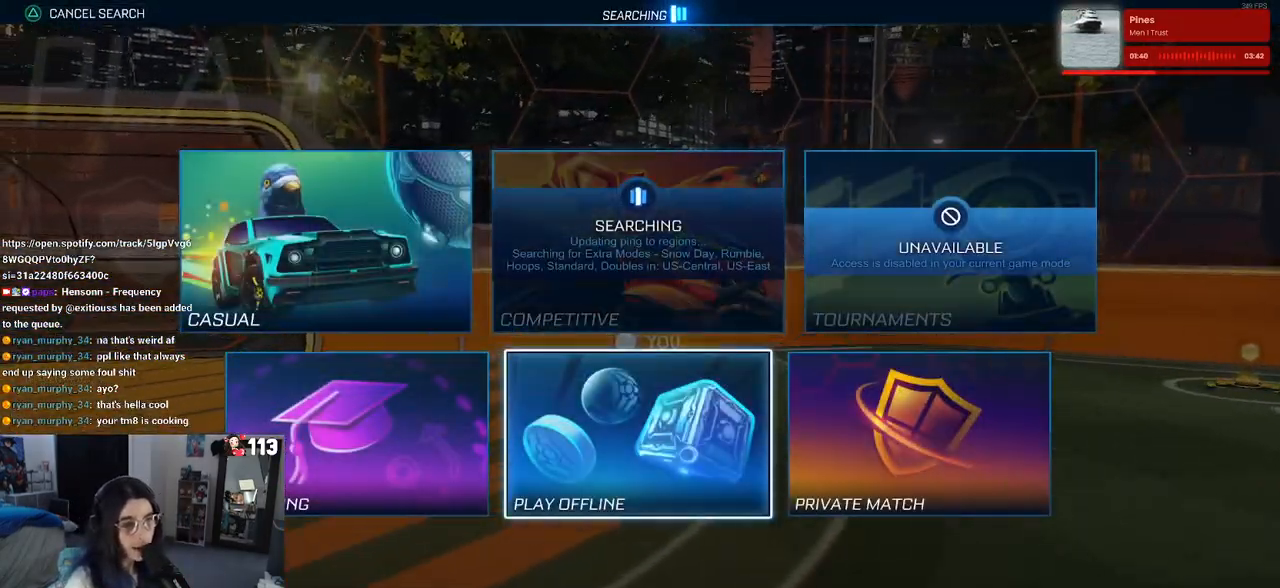
{"buttons": [], "left_stick": "center", "right_stick": "center", "events": [[67, "DPAD_LEFT", "down"], [133, "DPAD_LEFT", "up"], [217, "CROSS", "down"], [317, "CROSS", "up"]]}
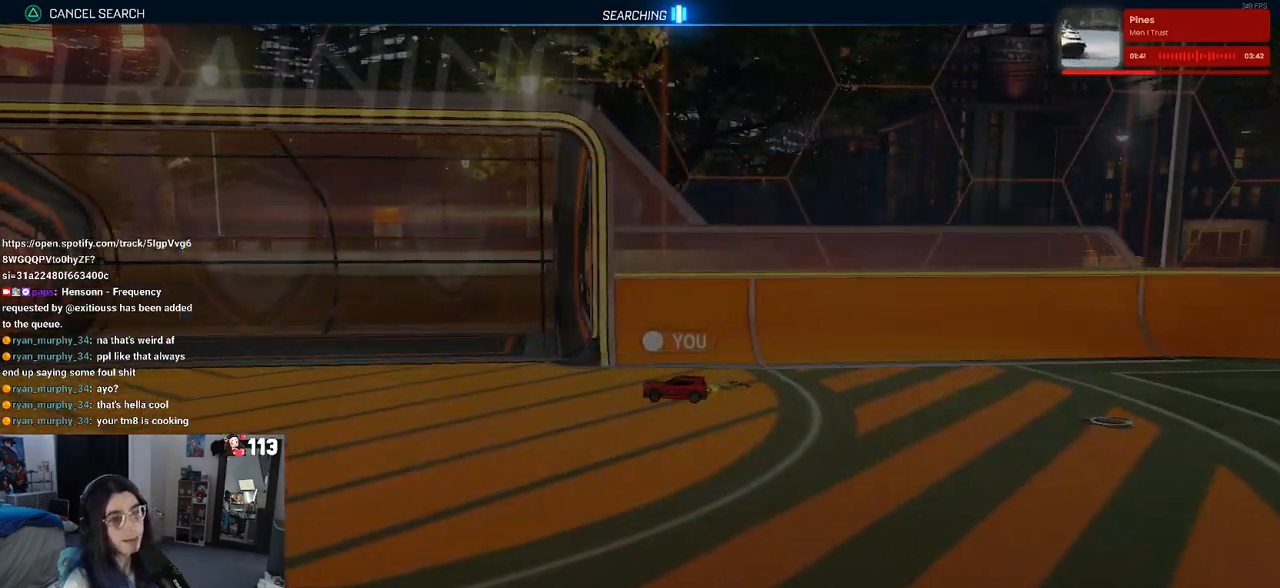
{"buttons": ["CROSS"], "left_stick": "center", "right_stick": "center", "events": [[483, "CROSS", "down"]]}
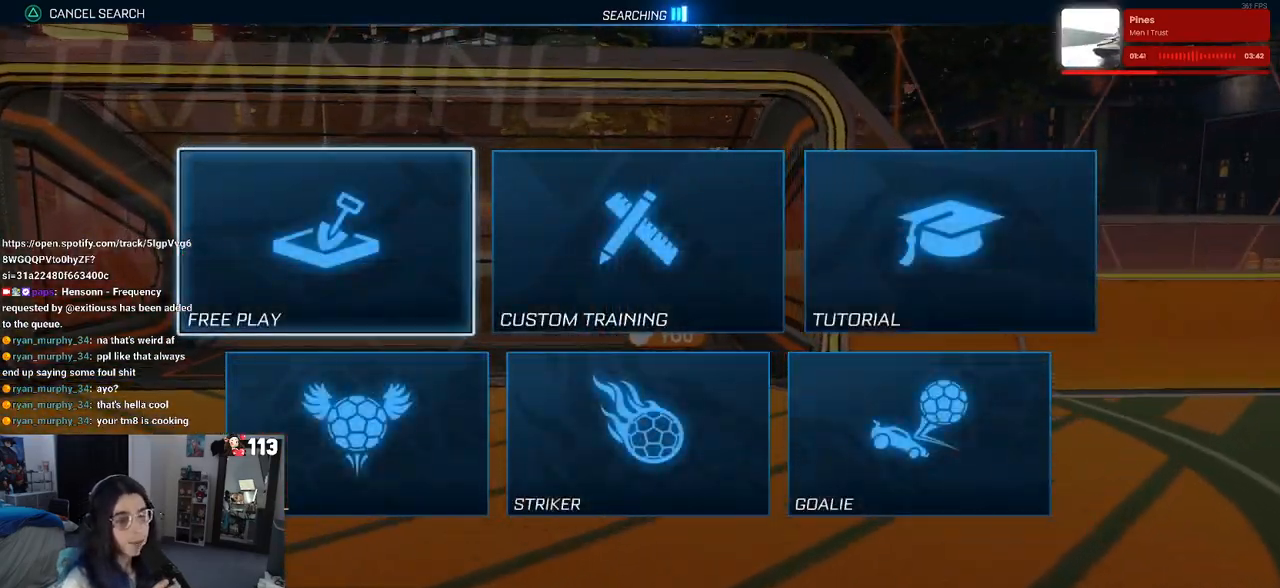
{"buttons": ["CROSS"], "left_stick": "center", "right_stick": "center", "events": [[83, "CROSS", "up"], [483, "CROSS", "down"]]}
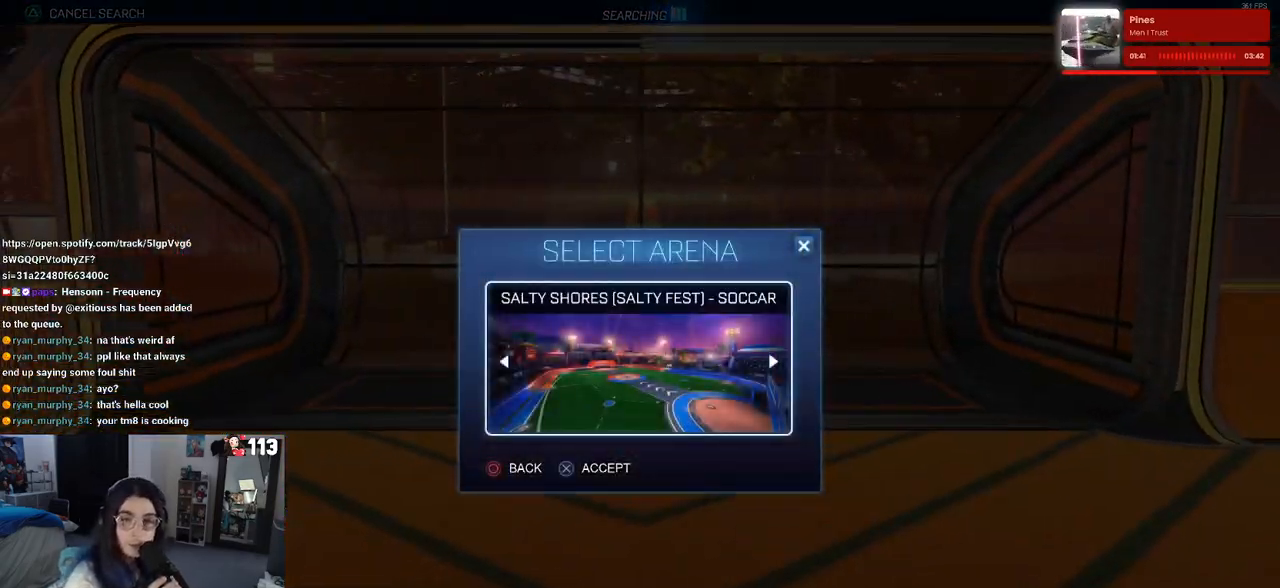
{"buttons": [], "left_stick": "center", "right_stick": "center", "events": [[83, "CROSS", "up"]]}
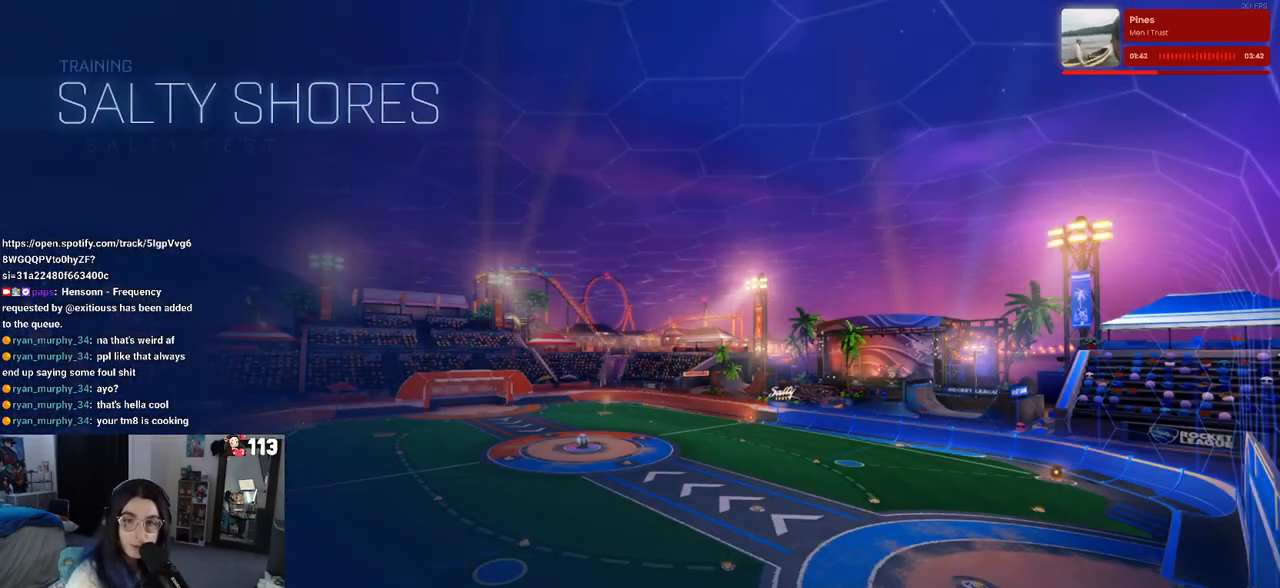
{"buttons": [], "left_stick": "center", "right_stick": "center", "events": []}
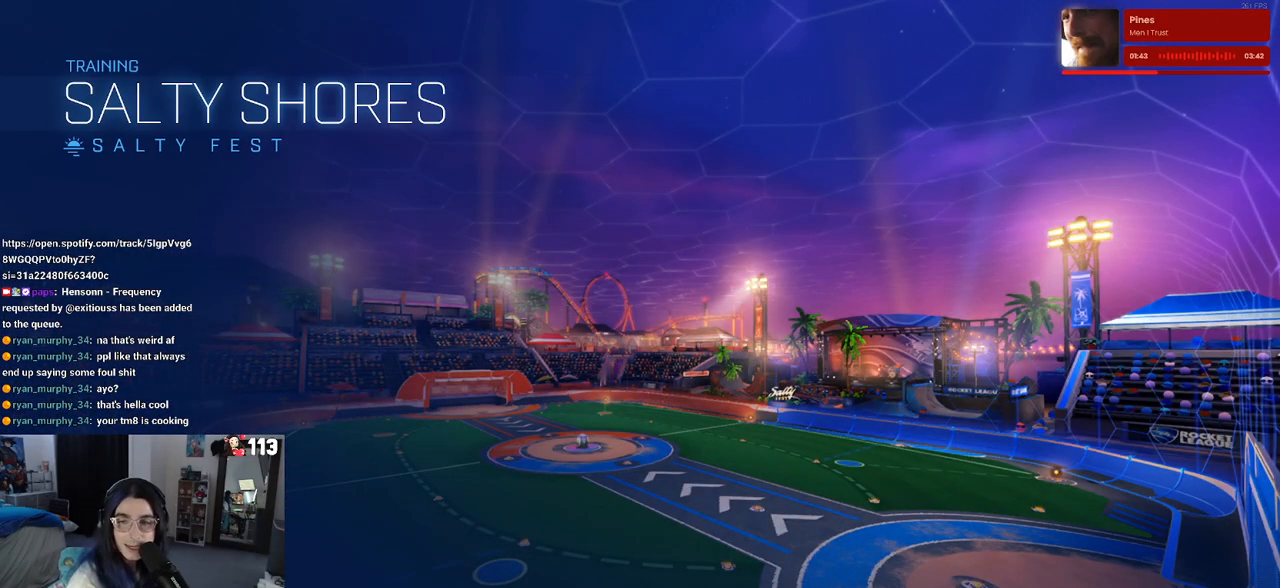
{"buttons": [], "left_stick": "center", "right_stick": "center", "events": []}
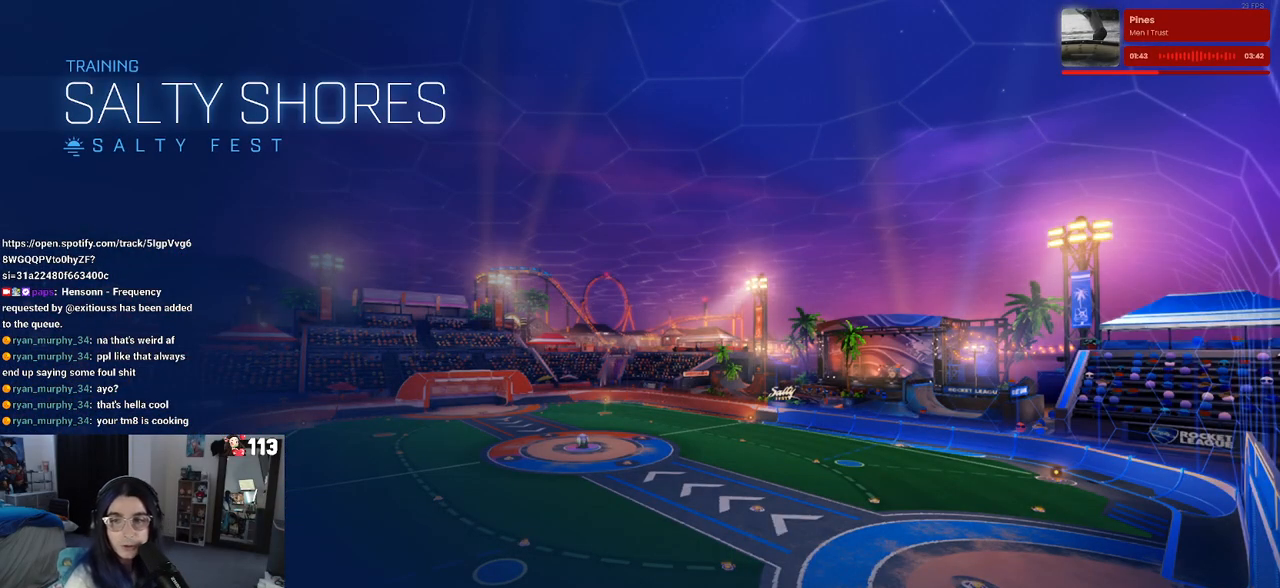
{"buttons": [], "left_stick": "center", "right_stick": "center", "events": []}
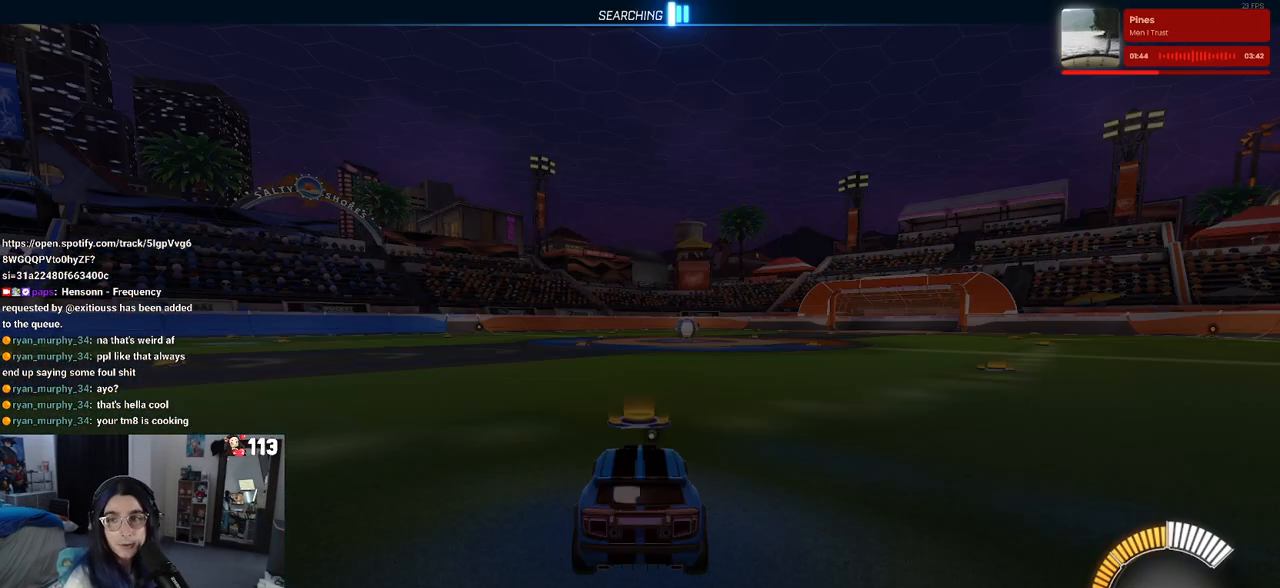
{"buttons": [], "left_stick": "center", "right_stick": "center", "events": []}
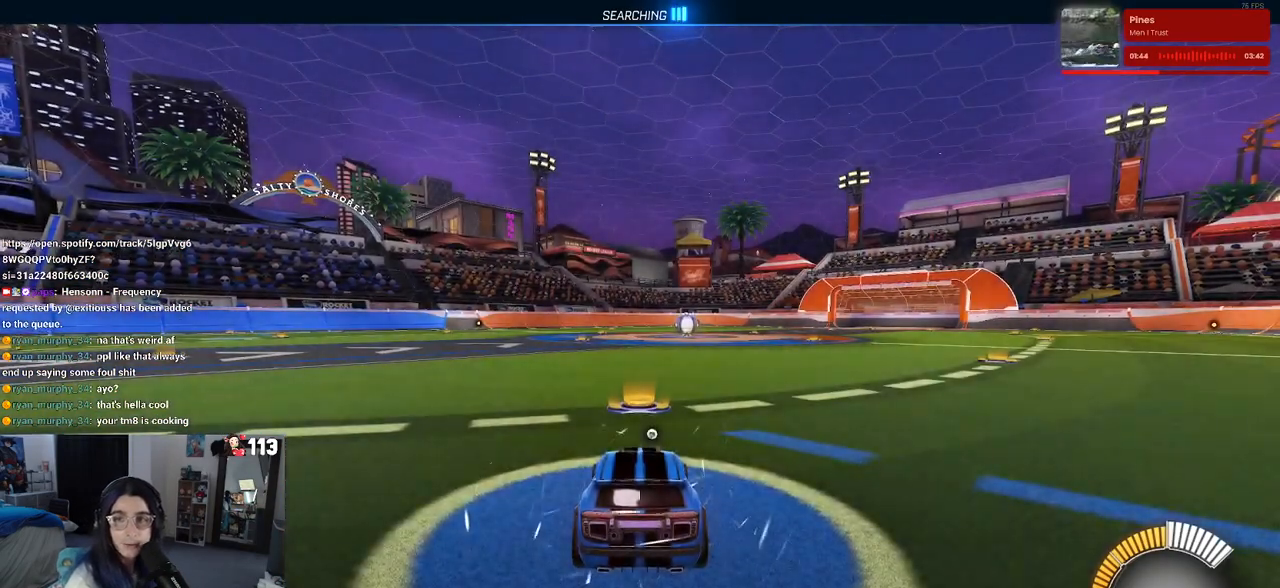
{"buttons": ["R2"], "left_stick": "center", "right_stick": "center", "events": [[117, "R2", "down"]]}
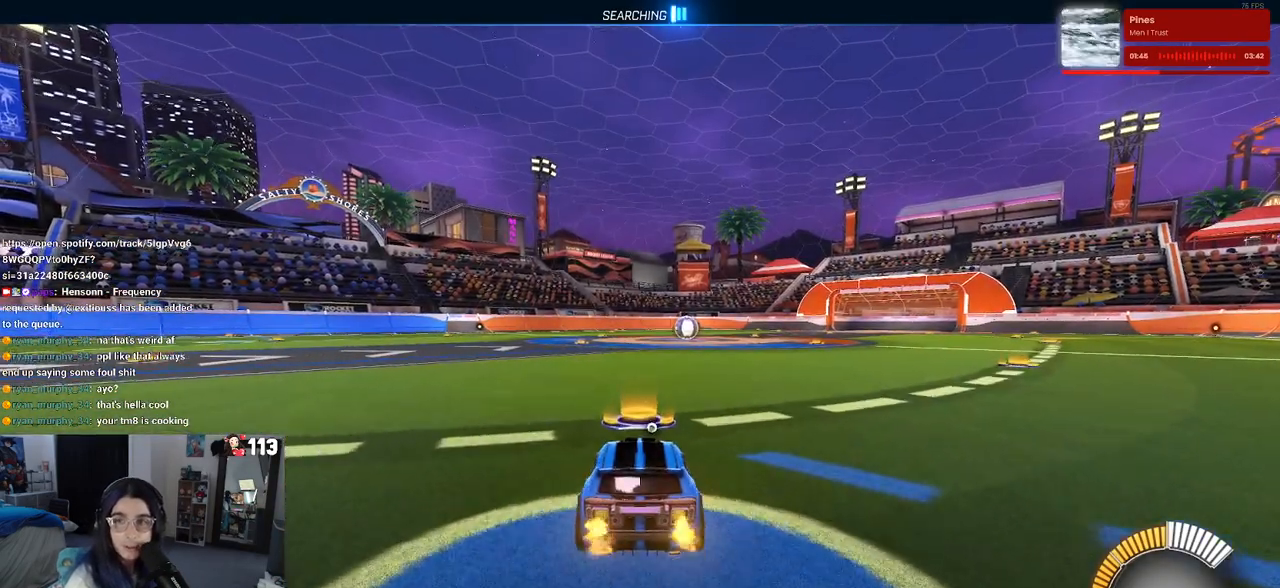
{"buttons": ["R2"], "left_stick": "center", "right_stick": "center", "events": [[233, "left_stick", "left"], [383, "left_stick", "center"]]}
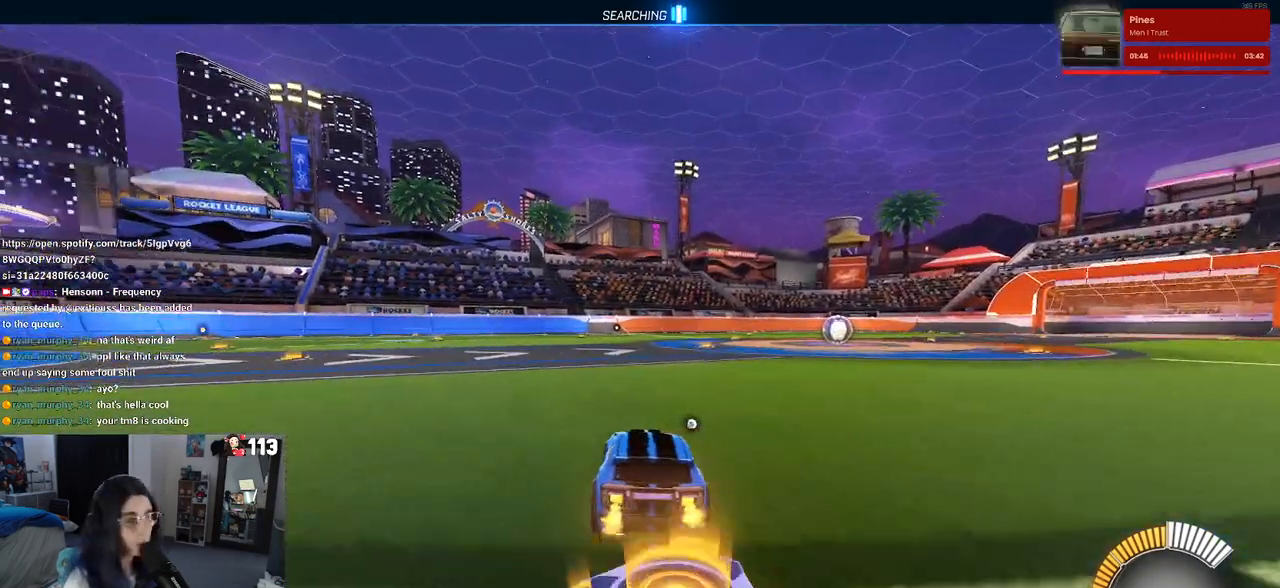
{"buttons": [], "left_stick": "center", "right_stick": "center", "events": [[117, "TRIANGLE", "down"], [183, "TRIANGLE", "up"], [250, "DPAD_UP", "down"], [317, "DPAD_UP", "up"], [317, "R2", "up"]]}
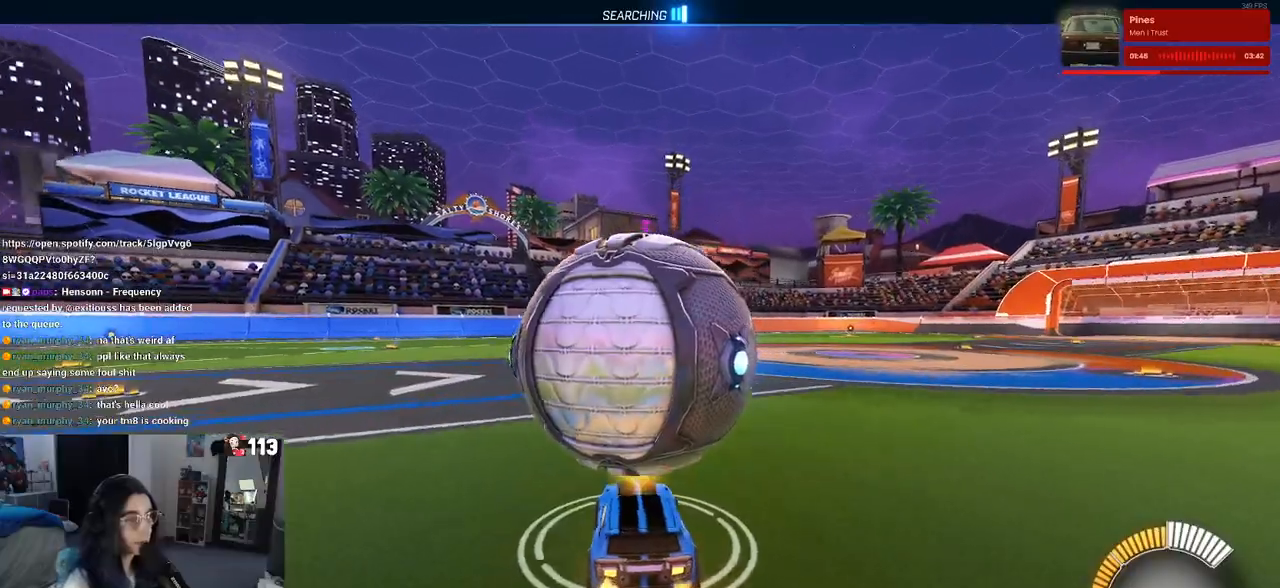
{"buttons": ["R1", "R2"], "left_stick": "left", "right_stick": "center", "events": [[67, "left_stick", "right"], [200, "R2", "down"], [233, "left_stick", "center"], [367, "left_stick", "left"], [467, "R1", "down"]]}
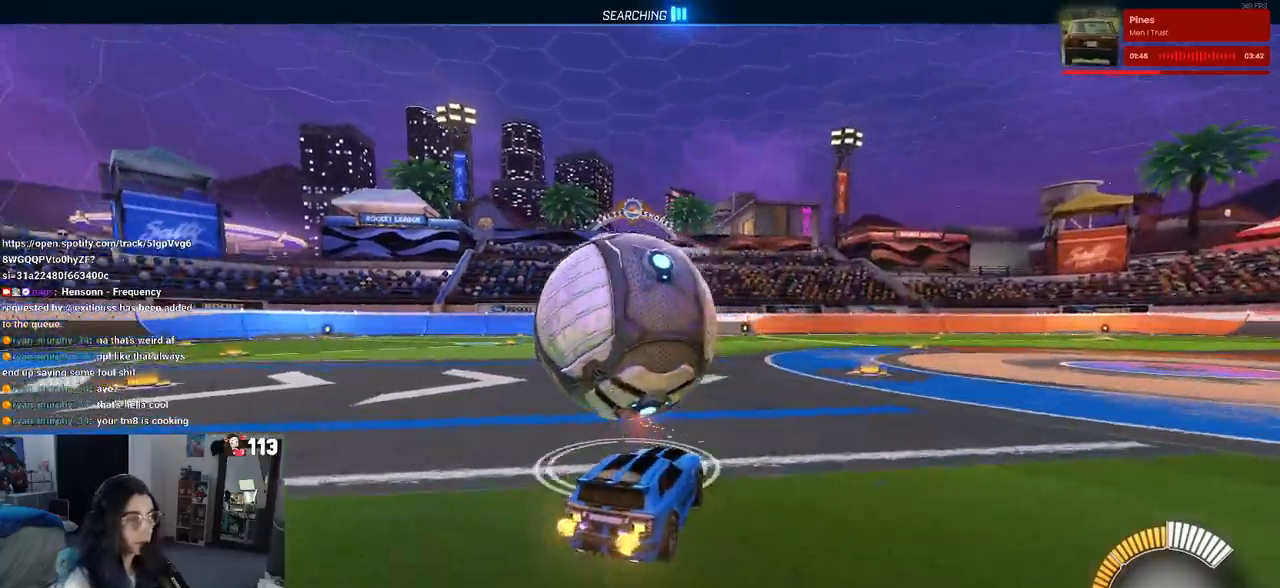
{"buttons": ["R1", "R2"], "left_stick": "center", "right_stick": "center", "events": [[17, "left_stick", "center"], [200, "left_stick", "left"], [317, "left_stick", "center"]]}
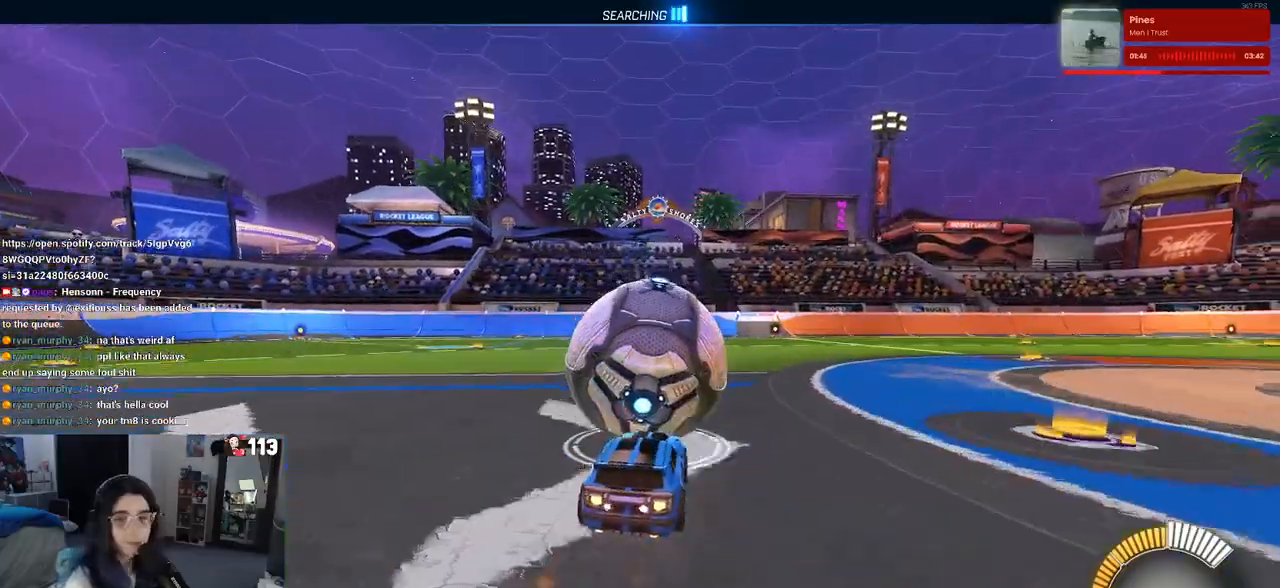
{"buttons": ["R2"], "left_stick": "center", "right_stick": "center", "events": [[183, "R1", "up"]]}
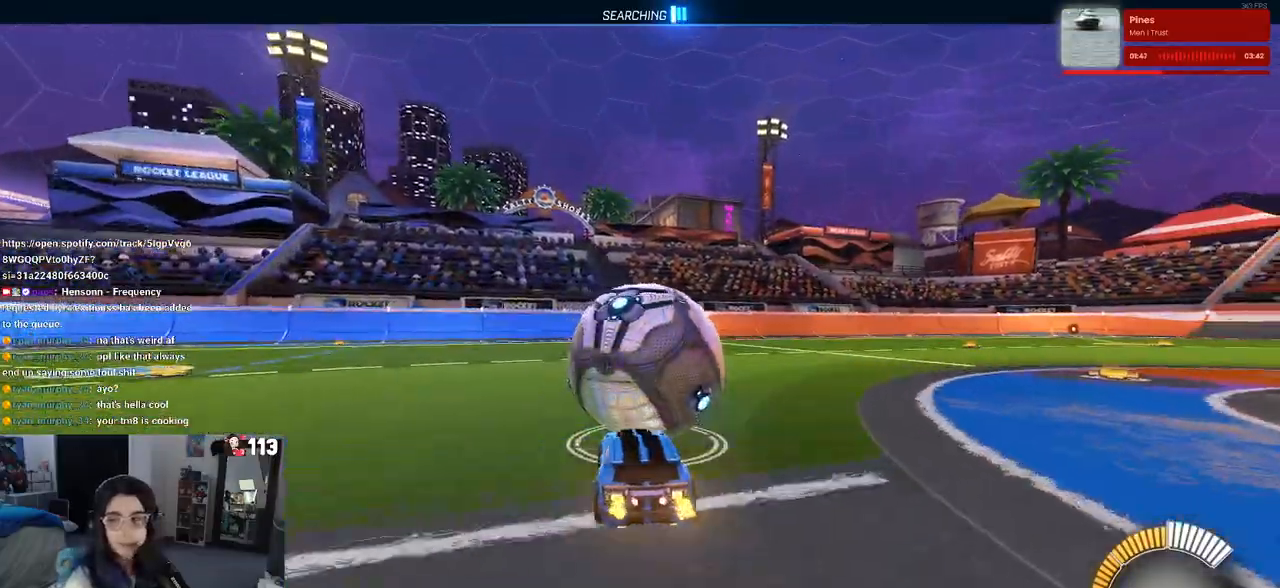
{"buttons": ["R2"], "left_stick": "center", "right_stick": "center", "events": [[167, "L2", "down"], [183, "R2", "up"], [317, "R2", "down"], [350, "L2", "up"]]}
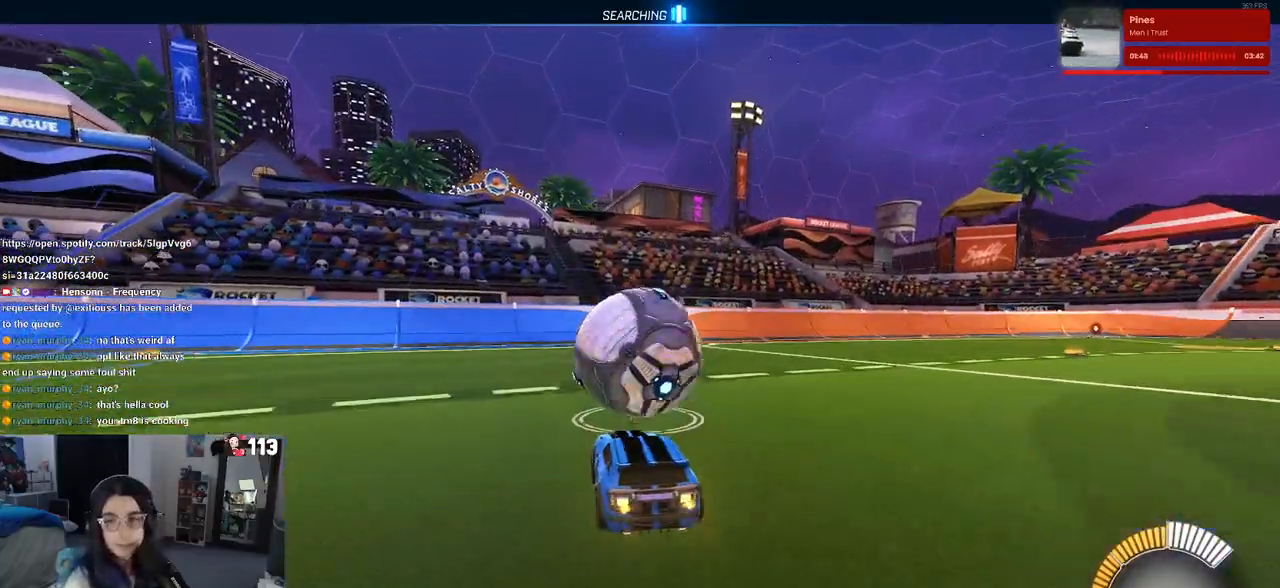
{"buttons": ["R2"], "left_stick": "center", "right_stick": "center", "events": []}
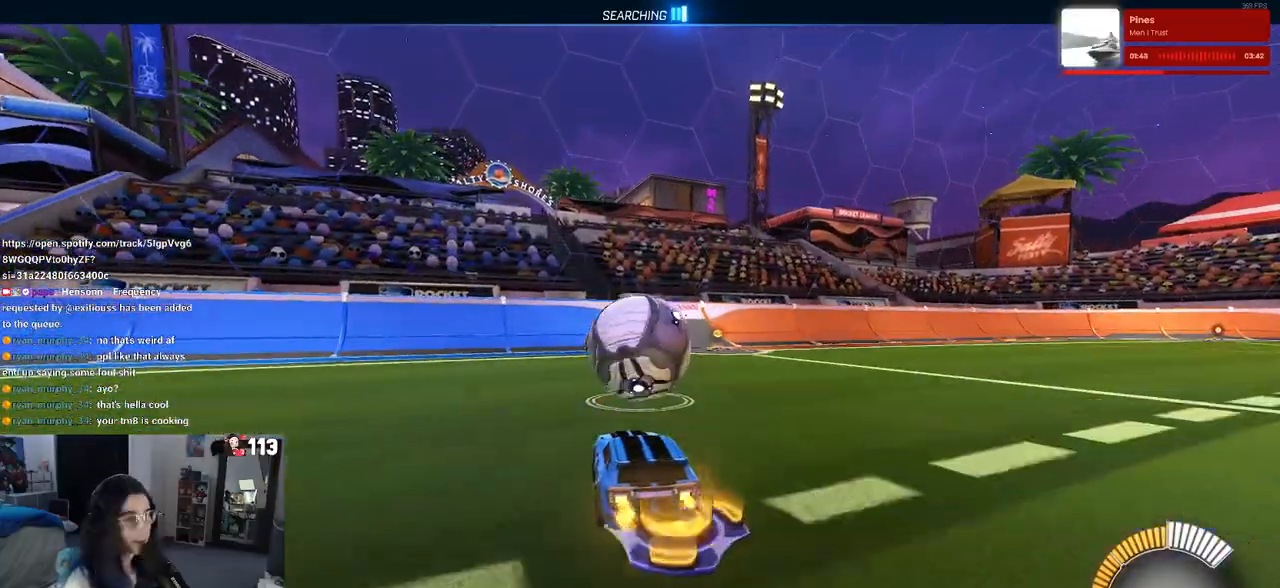
{"buttons": ["R2"], "left_stick": "center", "right_stick": "center", "events": []}
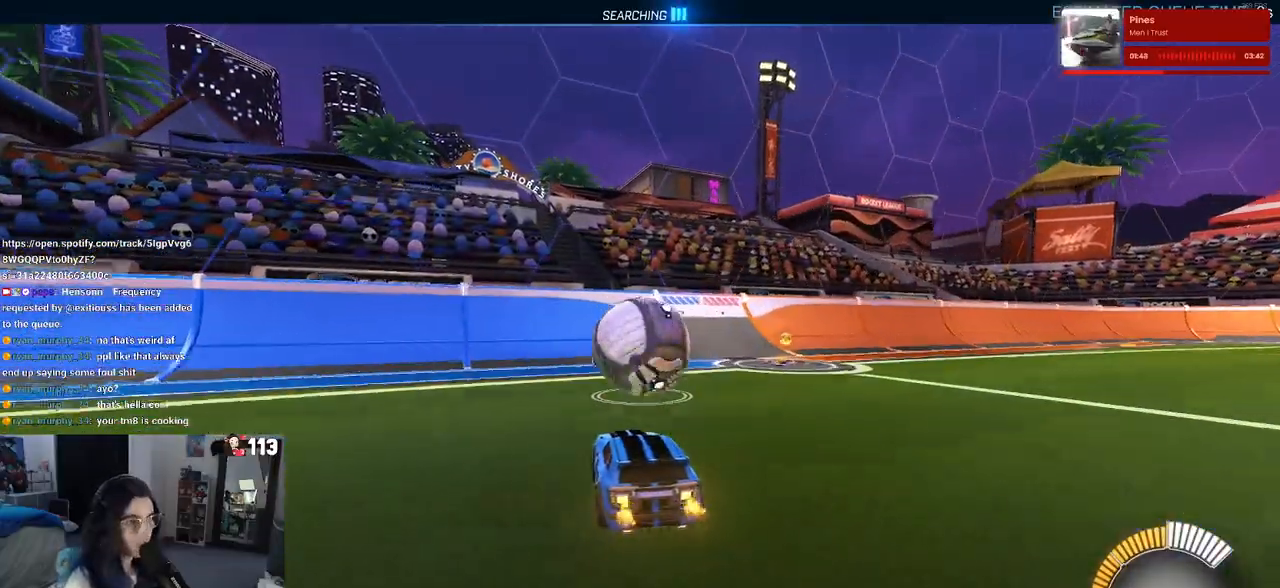
{"buttons": ["R2"], "left_stick": "center", "right_stick": "center", "events": []}
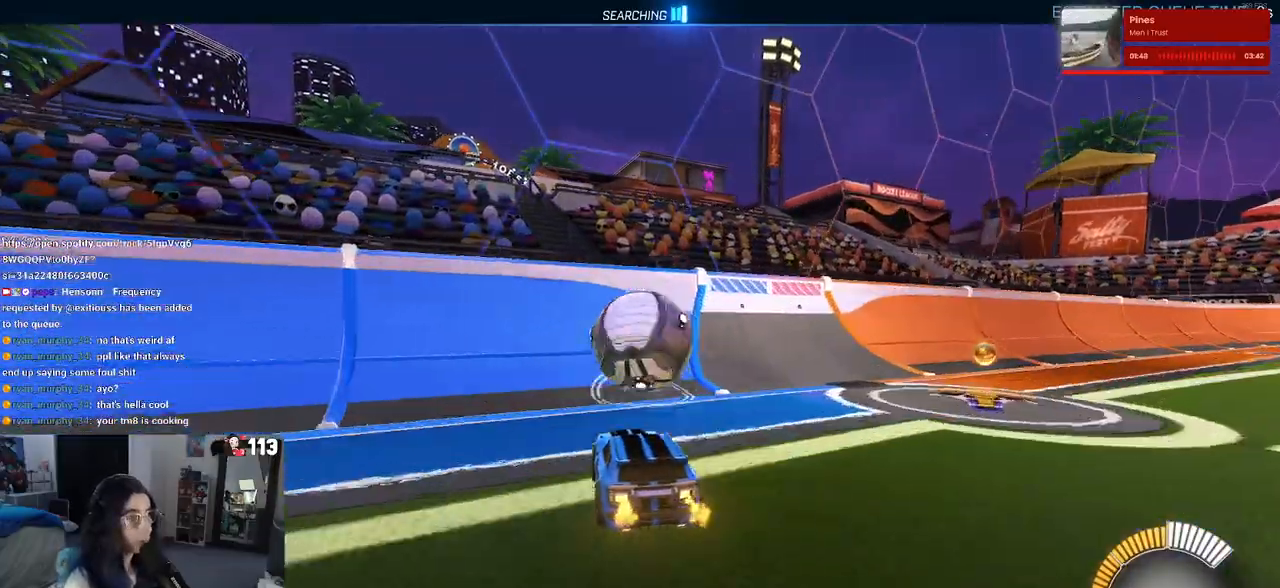
{"buttons": ["R2"], "left_stick": "center", "right_stick": "center", "events": [[117, "R1", "down"], [317, "R1", "up"]]}